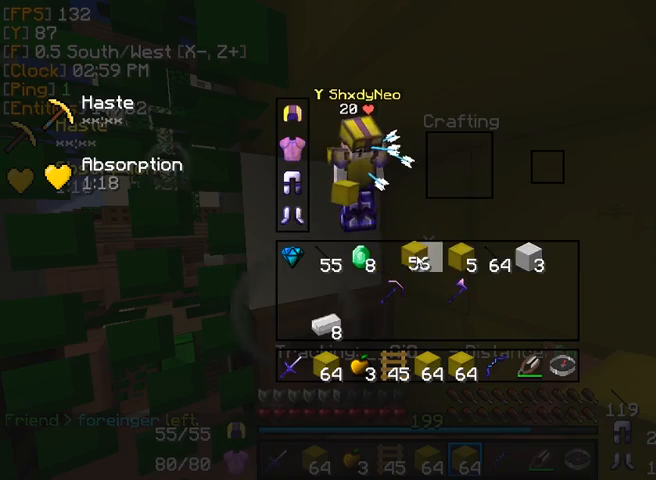
Gameplay with keyboard and mouse; each line is a JSON object with the keys and mouse buttons held at the frame after it. "events" lists presses ("down") and releases ("up") of "a", "d", "s", "w", "mouse_left" and "mouse_right" between this image and that frame as [ms after this image, input, new state], when the widget could be followed in between. "mouse_left", "mouse_right" = the "left", "right" buttons of the "mouse" list. No other keys are recorded. Fast repeated clicks can show as one long hold. Mouse movement is not recorded.
{"keys": [], "mouse": [], "events": [[200, "mouse_left", "down"], [280, "mouse_left", "up"]]}
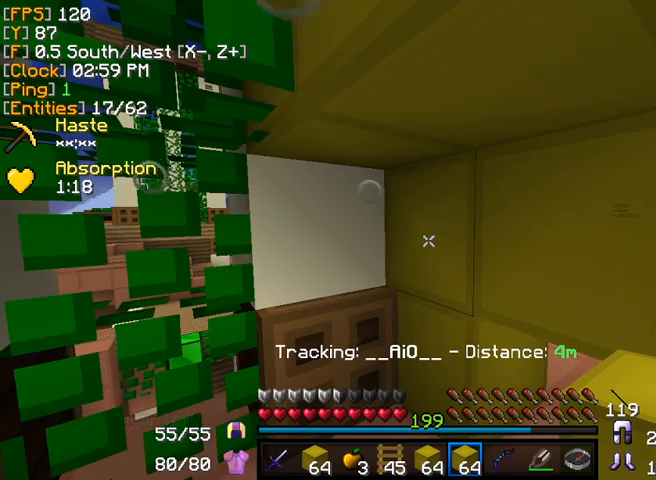
{"keys": [], "mouse": [], "events": [[120, "w", "down"], [280, "mouse_left", "down"], [280, "mouse_right", "down"], [320, "a", "down"], [320, "mouse_left", "up"], [360, "mouse_right", "up"], [440, "a", "up"], [440, "w", "up"]]}
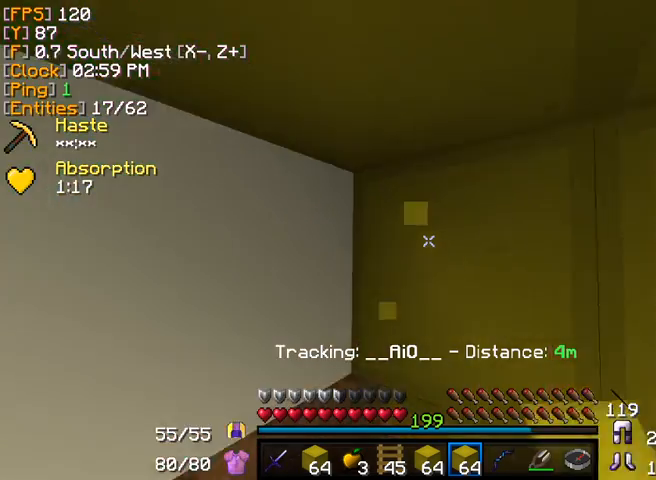
{"keys": ["w"], "mouse": [], "events": [[160, "s", "down"], [200, "s", "up"], [520, "w", "down"]]}
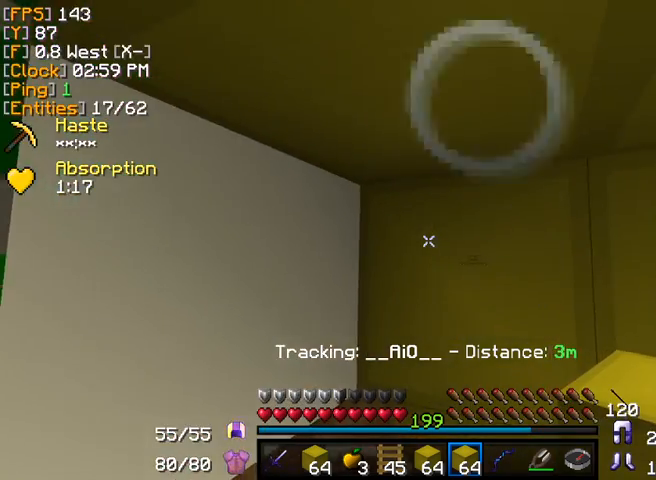
{"keys": [], "mouse": [], "events": [[120, "w", "up"], [240, "mouse_left", "down"], [280, "mouse_right", "down"], [360, "mouse_left", "up"], [360, "mouse_right", "up"]]}
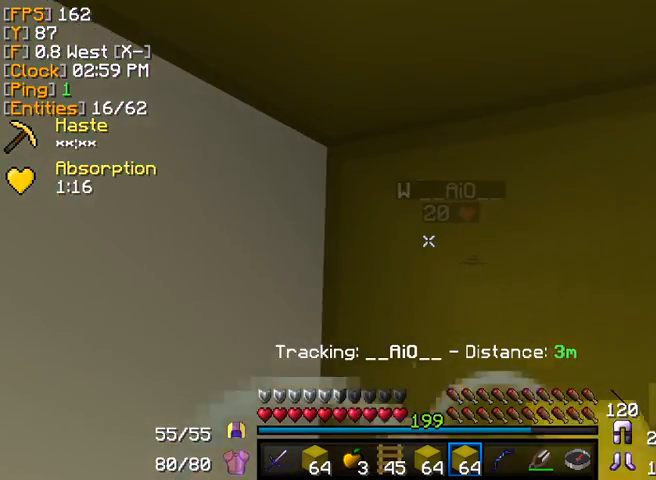
{"keys": ["d", "s"], "mouse": [], "events": [[280, "s", "down"], [320, "d", "down"]]}
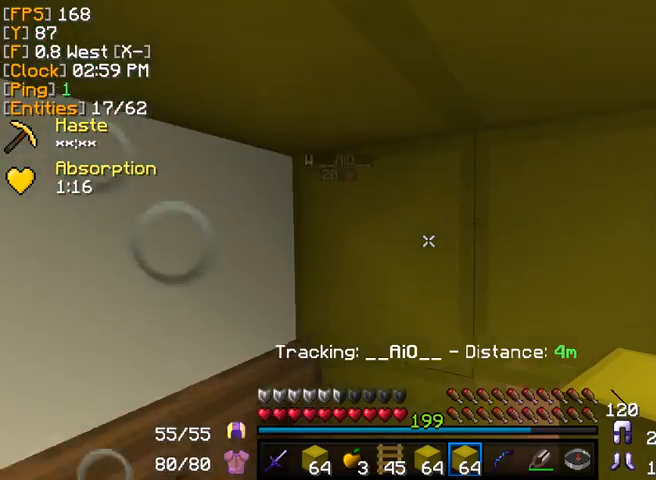
{"keys": [], "mouse": [], "events": [[80, "d", "up"], [120, "s", "up"]]}
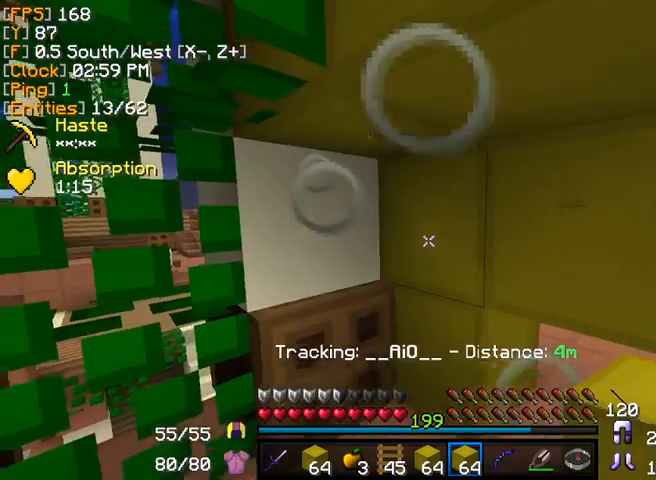
{"keys": ["w"], "mouse": [], "events": [[200, "mouse_right", "down"], [280, "mouse_right", "up"], [360, "w", "down"]]}
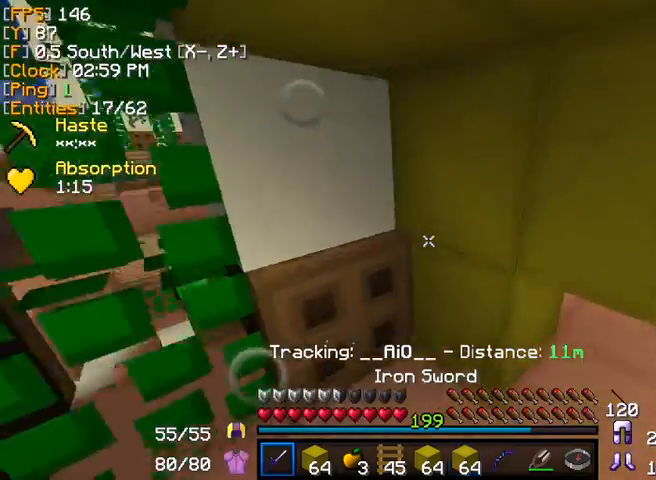
{"keys": ["a", "w"], "mouse": [], "events": [[280, "a", "down"]]}
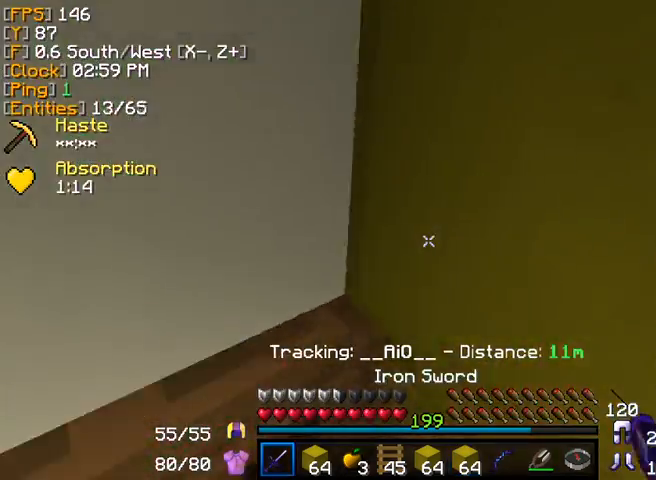
{"keys": [], "mouse": [], "events": [[320, "a", "up"], [520, "w", "up"]]}
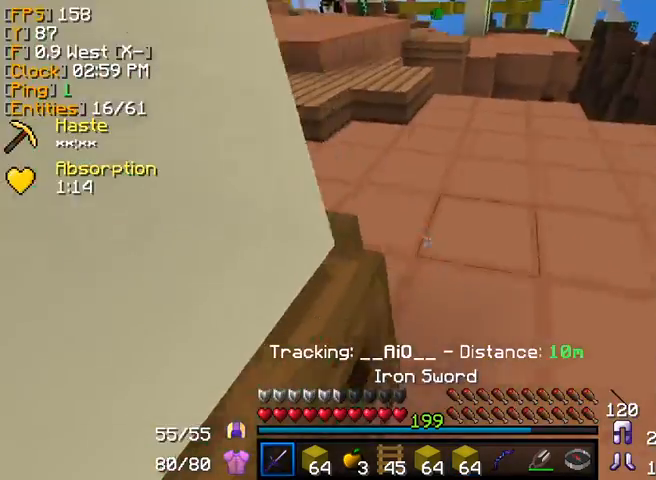
{"keys": ["s"], "mouse": ["right"], "events": [[120, "mouse_right", "down"], [200, "mouse_right", "up"], [280, "mouse_right", "down"], [360, "mouse_right", "up"], [360, "s", "down"], [440, "mouse_right", "down"]]}
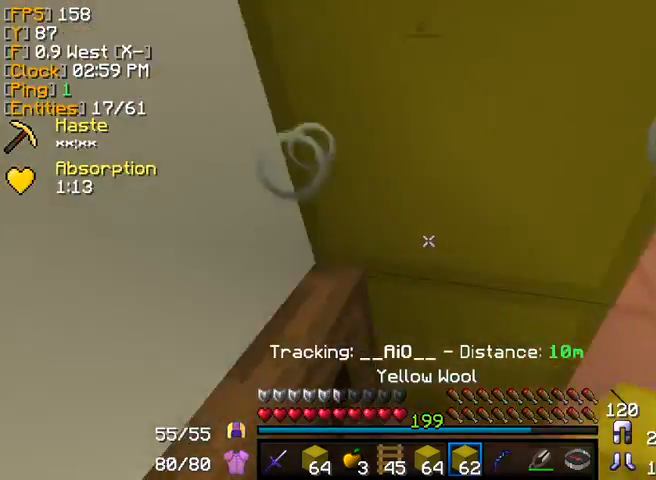
{"keys": [], "mouse": [], "events": [[40, "mouse_right", "up"], [200, "s", "up"], [400, "mouse_right", "down"], [480, "mouse_right", "up"]]}
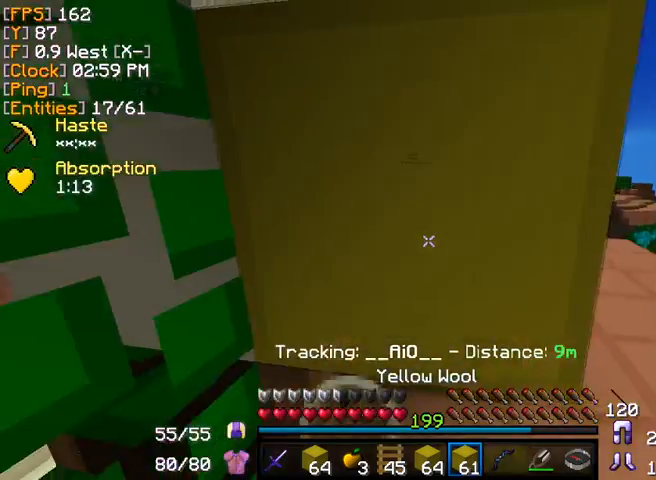
{"keys": [], "mouse": [], "events": [[80, "w", "down"], [360, "w", "up"]]}
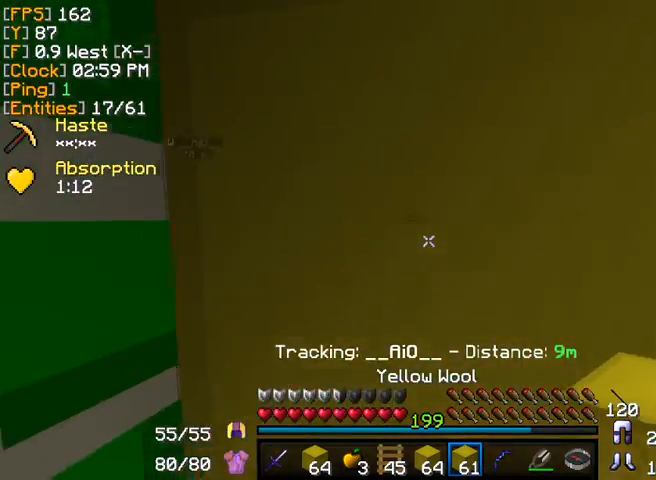
{"keys": ["w"], "mouse": [], "events": [[80, "mouse_left", "down"], [400, "w", "down"], [520, "mouse_left", "up"]]}
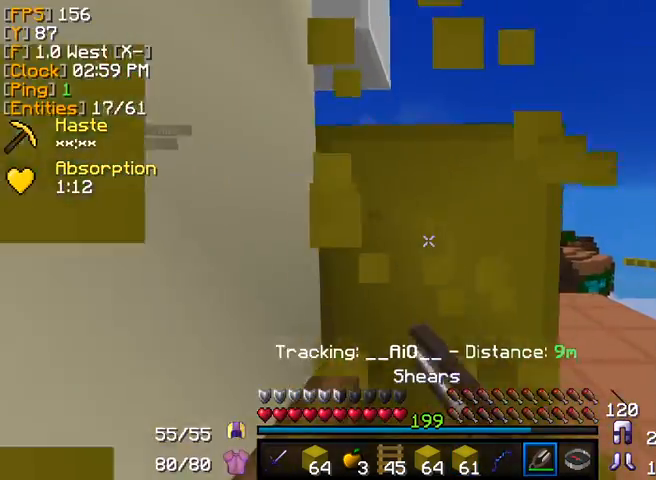
{"keys": [], "mouse": ["right"], "events": [[80, "w", "up"], [360, "mouse_right", "down"], [440, "mouse_right", "up"], [480, "mouse_right", "down"]]}
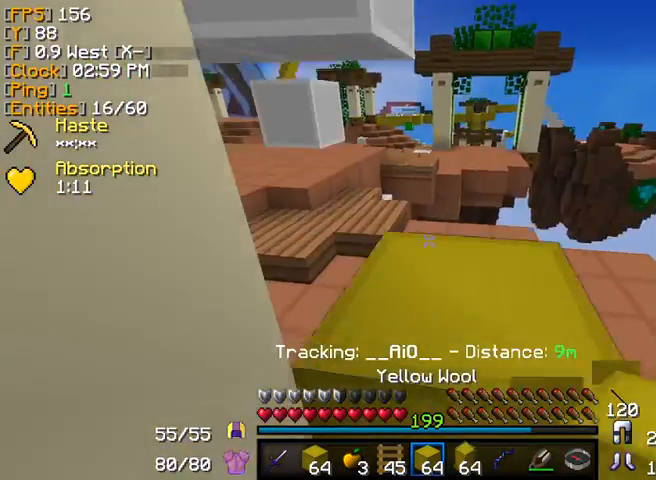
{"keys": [], "mouse": [], "events": [[80, "mouse_right", "up"], [320, "mouse_right", "down"], [360, "mouse_right", "up"]]}
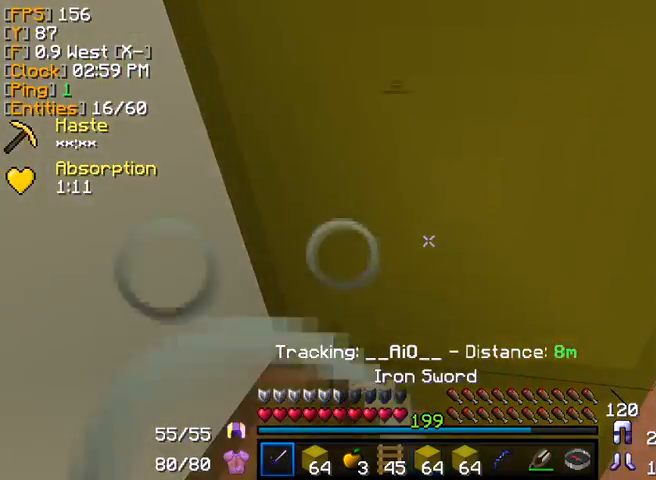
{"keys": [], "mouse": ["right"], "events": [[440, "mouse_right", "down"]]}
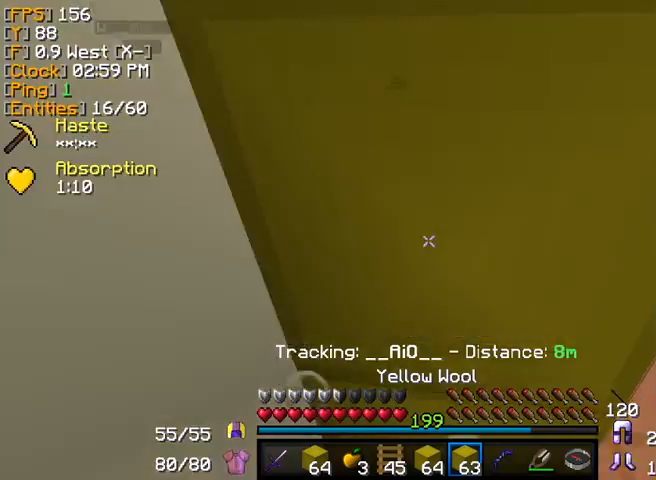
{"keys": ["s"], "mouse": [], "events": [[40, "mouse_right", "up"], [80, "mouse_right", "down"], [120, "d", "down"], [120, "mouse_right", "up"], [360, "d", "up"], [400, "s", "down"]]}
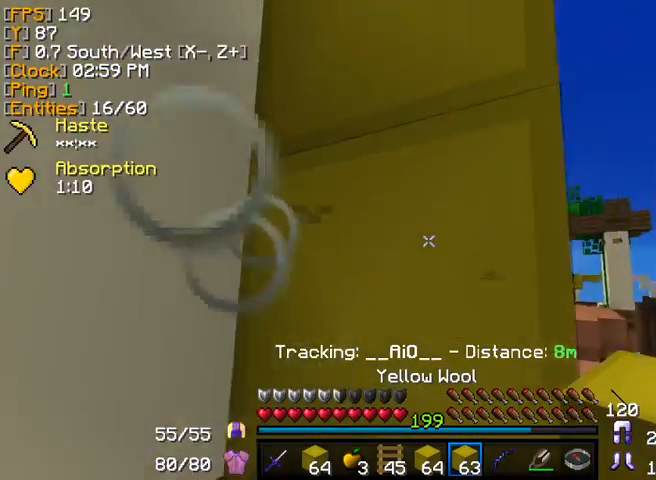
{"keys": [], "mouse": [], "events": [[200, "s", "up"]]}
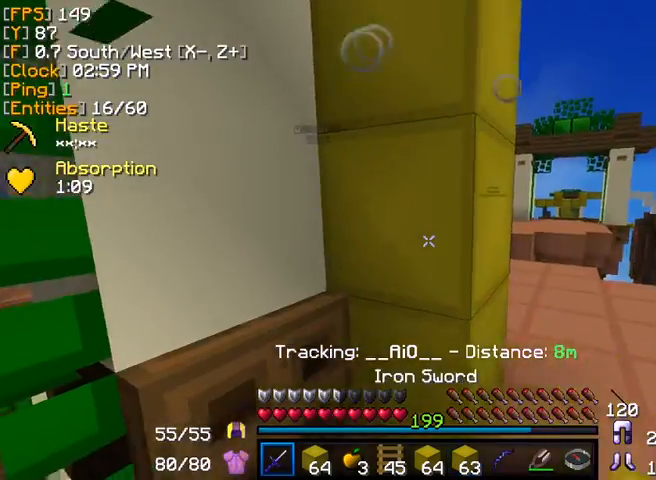
{"keys": [], "mouse": ["right"], "events": [[240, "mouse_right", "down"]]}